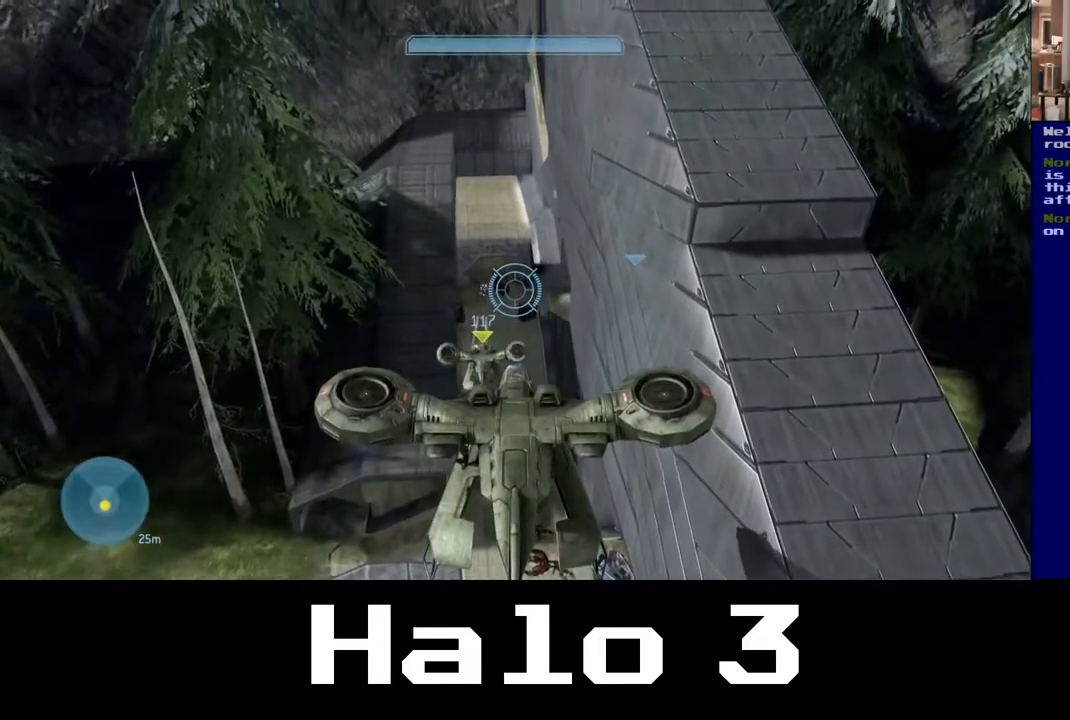
Gameplay with a controller (Xbox layout); each line is a JSON object with the inputs held at the frame after it. "events" lists button and stick changes between this image and that frame as [ms after this image, input, new state], when the widget could be followed in between.
{"buttons": [], "left_stick": "up-right", "right_stick": "down-right", "events": [[117, "L3", "up"], [283, "L3", "down"], [400, "right_stick", "down-right"], [467, "L3", "up"], [500, "left_stick", "up-right"]]}
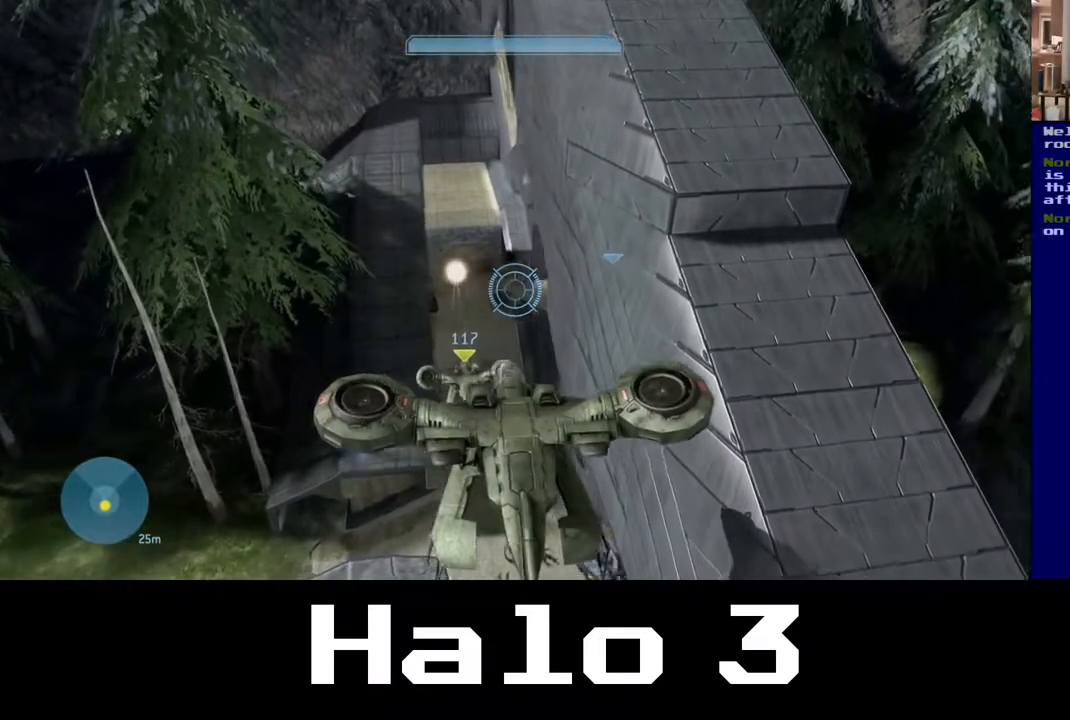
{"buttons": [], "left_stick": "up-right", "right_stick": "down-right", "events": [[50, "left_stick", "right"], [150, "left_stick", "up-right"]]}
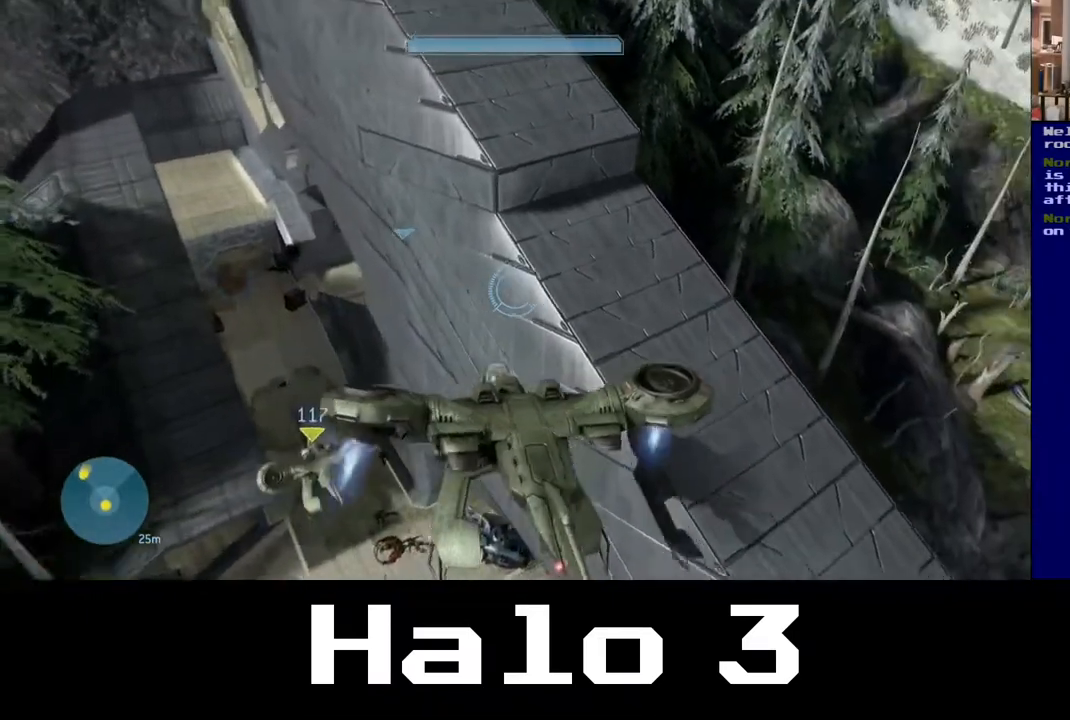
{"buttons": [], "left_stick": "up", "right_stick": "left", "events": [[33, "right_stick", "center"], [400, "left_stick", "up"], [450, "right_stick", "left"]]}
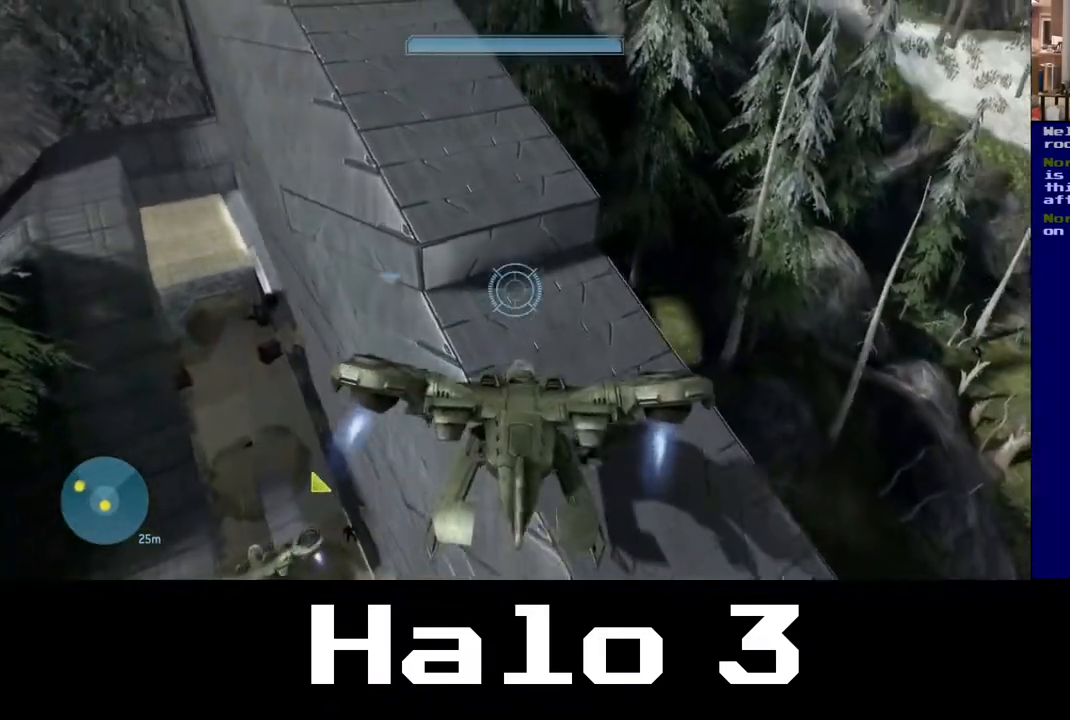
{"buttons": [], "left_stick": "left", "right_stick": "left", "events": [[83, "left_stick", "center"], [117, "right_stick", "down-left"], [267, "right_stick", "center"], [400, "left_stick", "left"], [417, "right_stick", "left"]]}
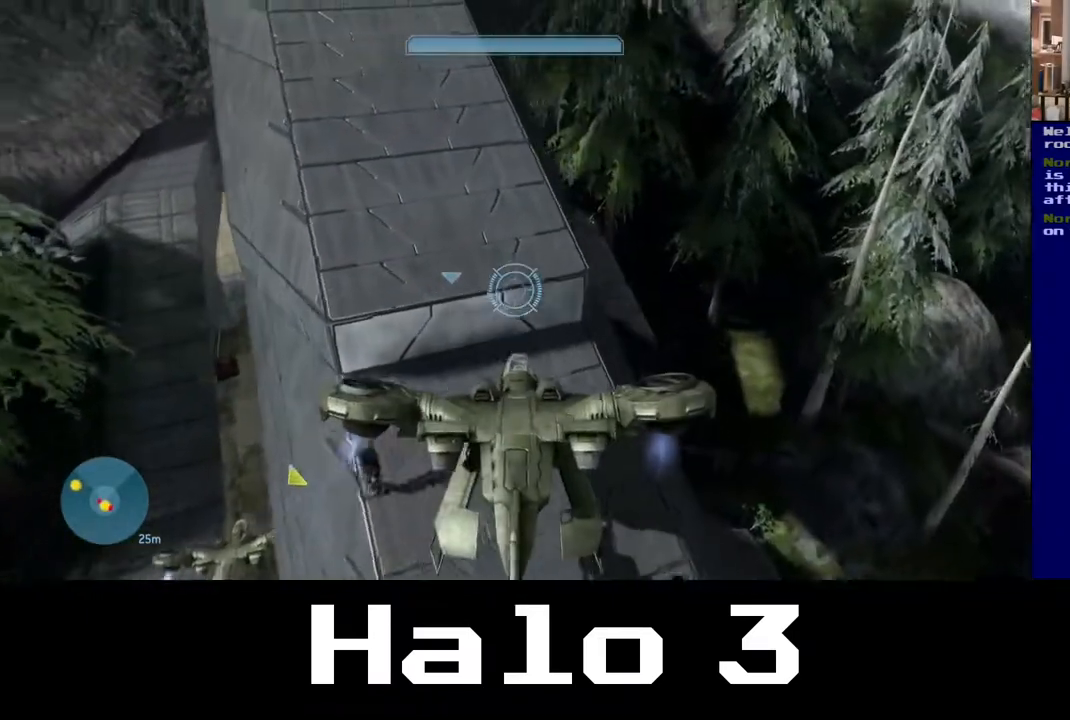
{"buttons": [], "left_stick": "left", "right_stick": "left", "events": []}
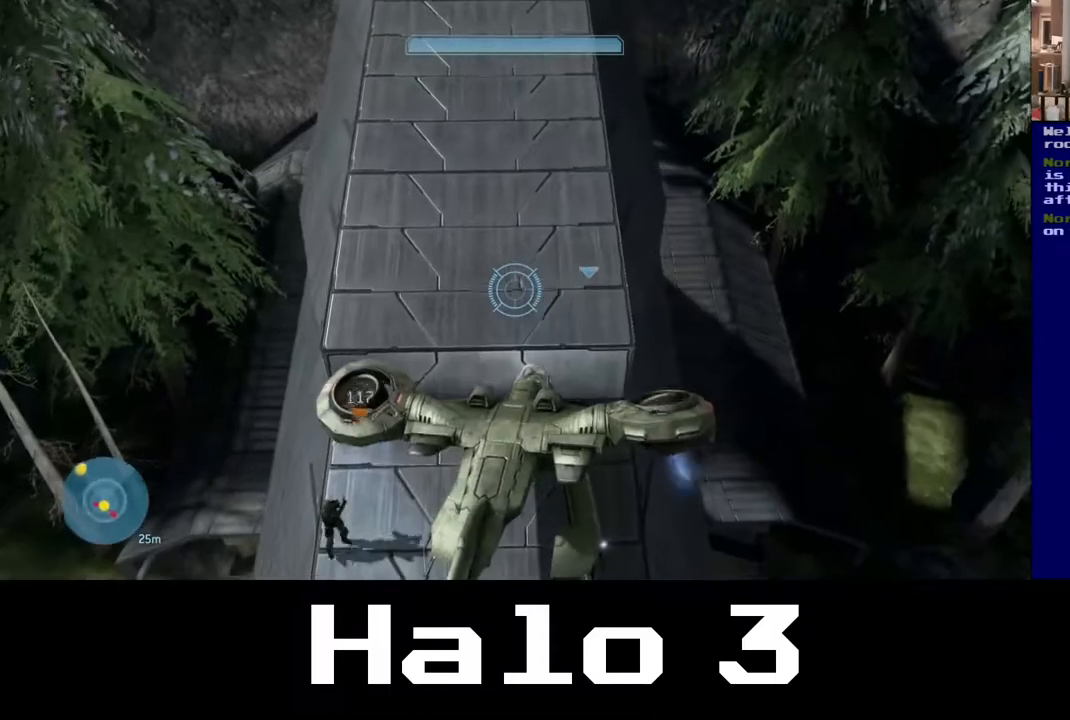
{"buttons": [], "left_stick": "center", "right_stick": "left", "events": [[33, "left_stick", "center"]]}
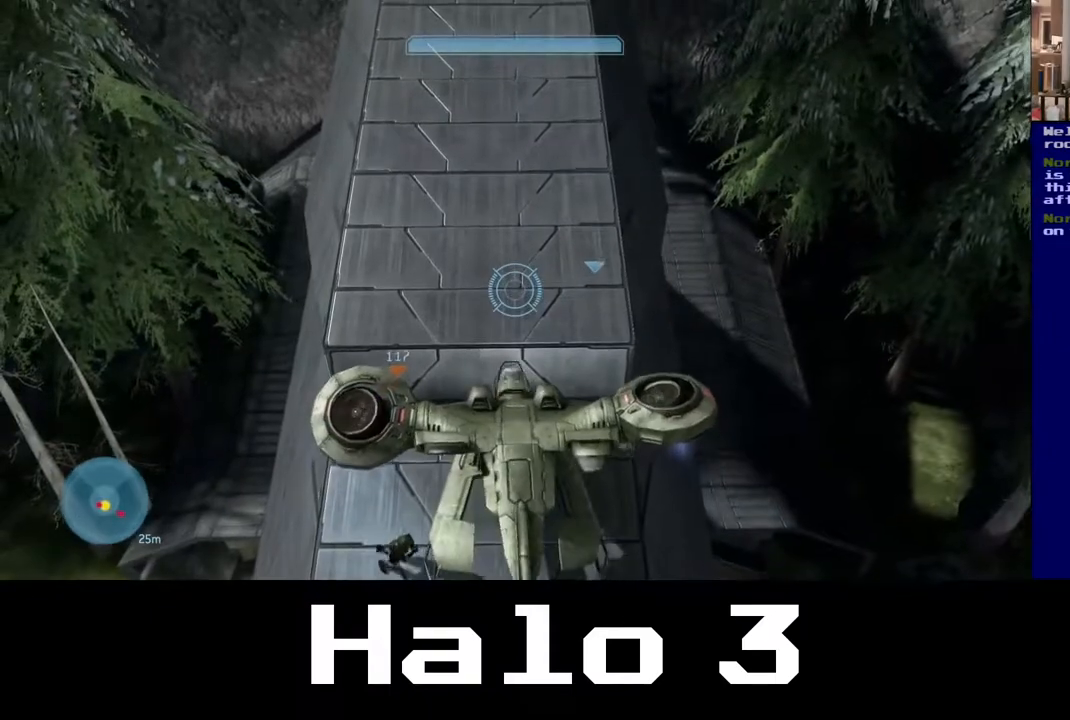
{"buttons": [], "left_stick": "center", "right_stick": "left", "events": []}
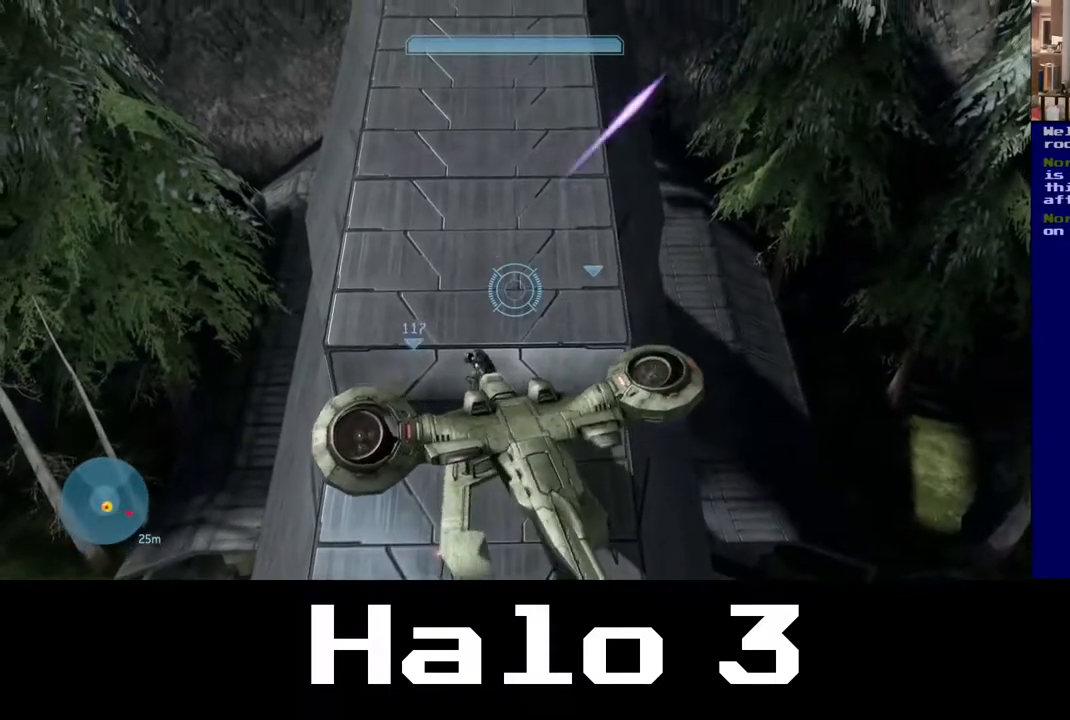
{"buttons": [], "left_stick": "center", "right_stick": "center", "events": [[33, "right_stick", "center"]]}
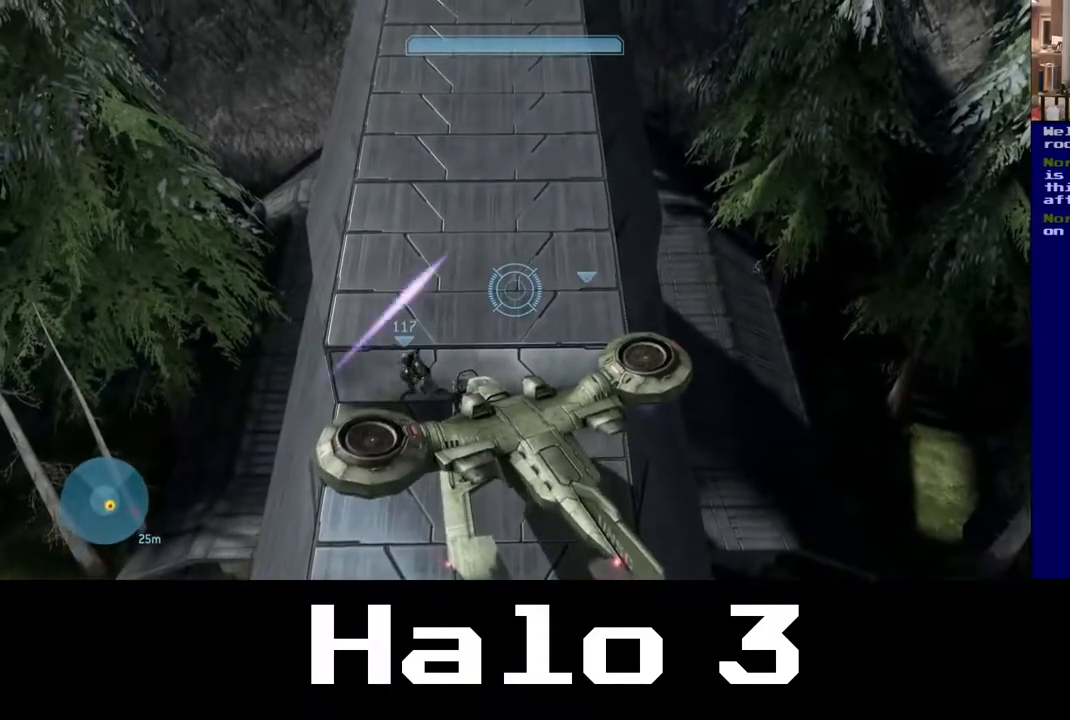
{"buttons": [], "left_stick": "up-right", "right_stick": "down", "events": [[167, "right_stick", "down"], [267, "left_stick", "right"], [450, "left_stick", "up-right"]]}
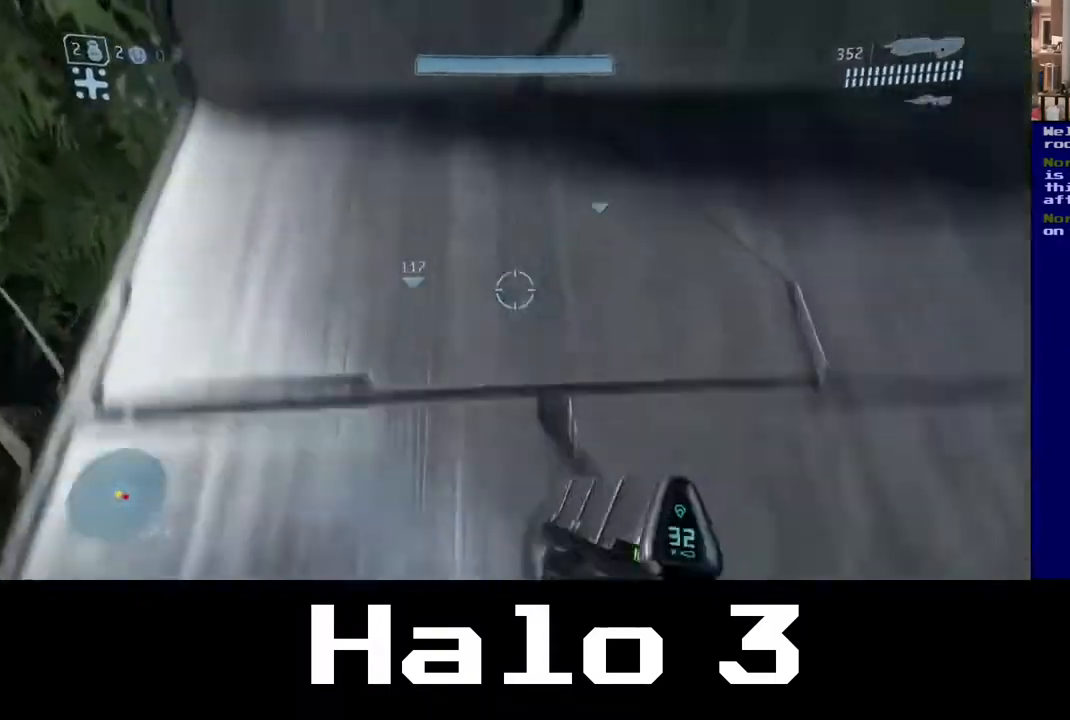
{"buttons": [], "left_stick": "up", "right_stick": "up", "events": [[50, "right_stick", "center"], [83, "left_stick", "up"], [167, "right_stick", "up"]]}
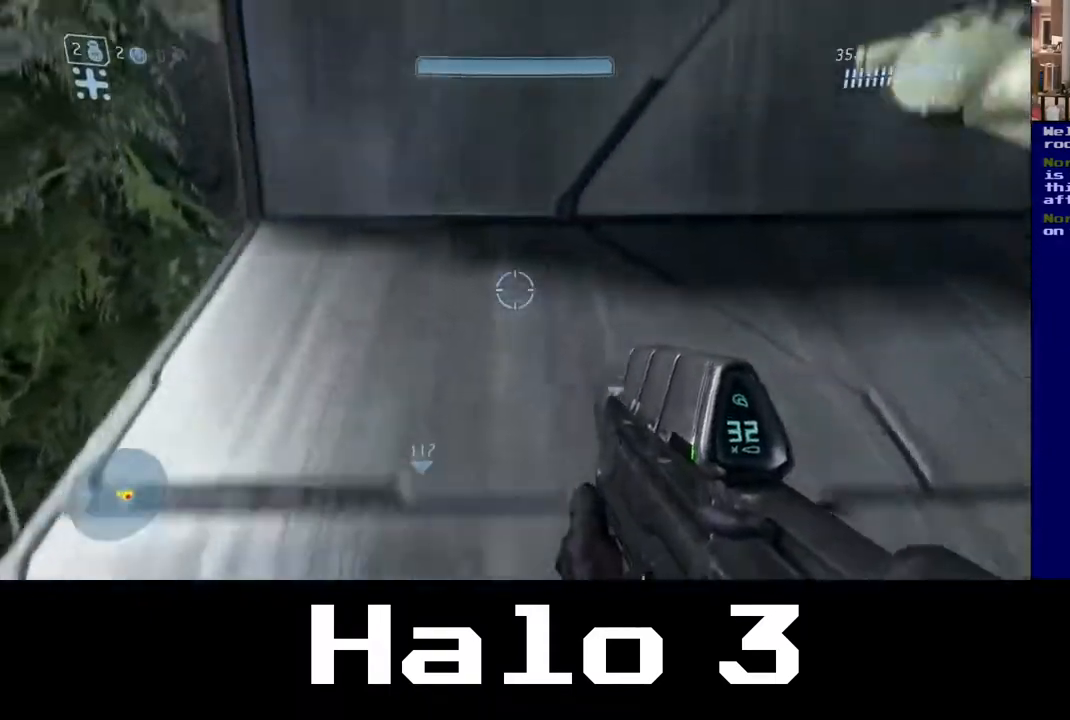
{"buttons": ["A"], "left_stick": "up", "right_stick": "center", "events": [[167, "right_stick", "center"], [233, "A", "down"]]}
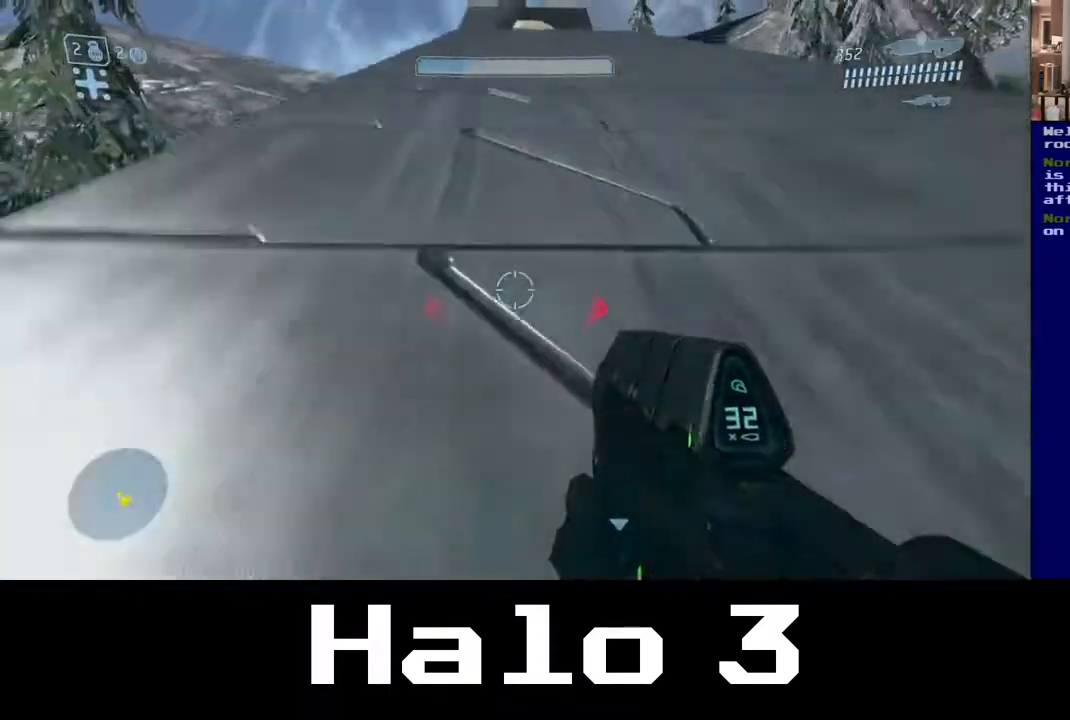
{"buttons": ["A", "L3"], "left_stick": "up", "right_stick": "center", "events": [[67, "L3", "down"]]}
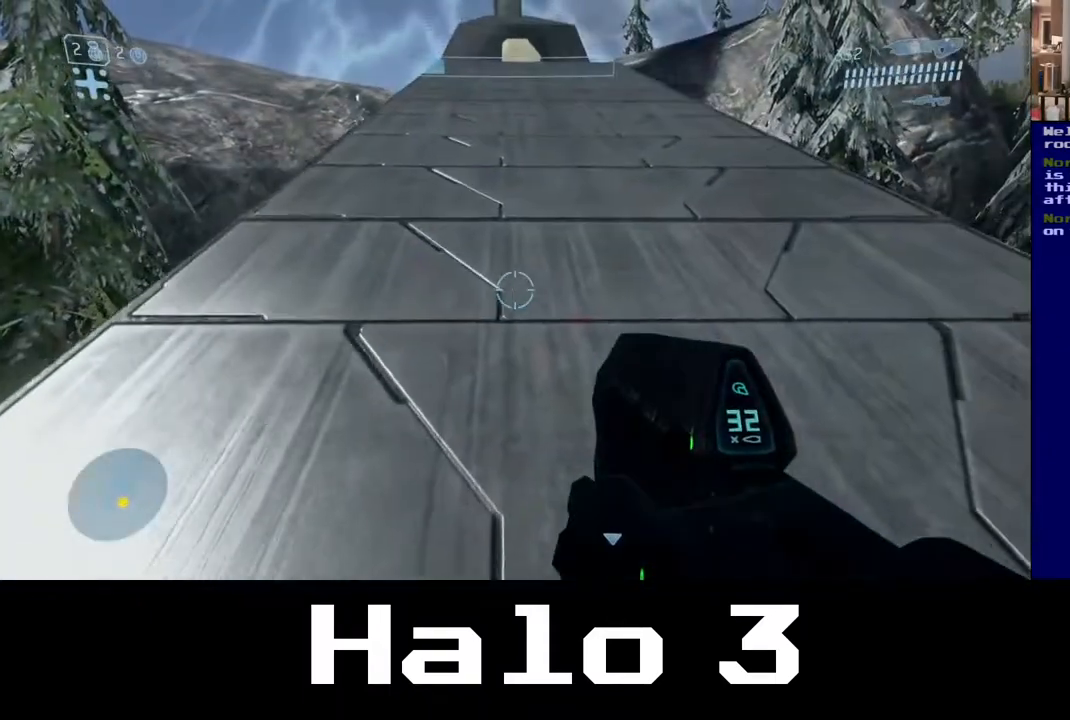
{"buttons": [], "left_stick": "up", "right_stick": "center", "events": [[17, "A", "up"], [33, "L3", "up"]]}
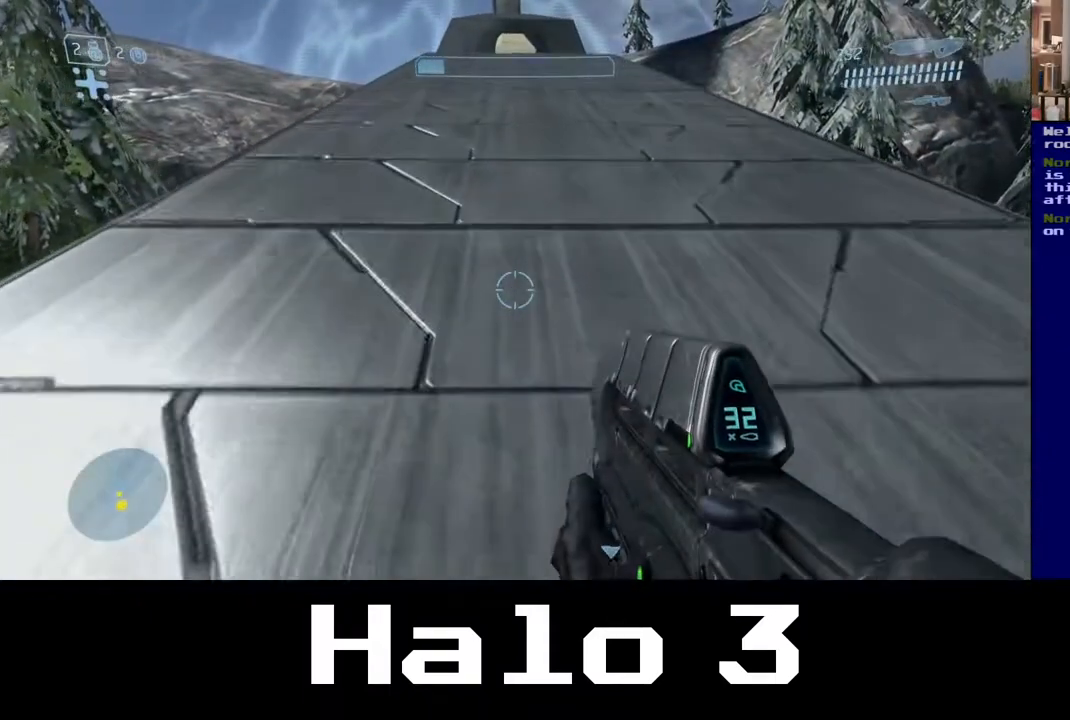
{"buttons": [], "left_stick": "up", "right_stick": "center", "events": [[100, "right_stick", "up"], [267, "right_stick", "center"]]}
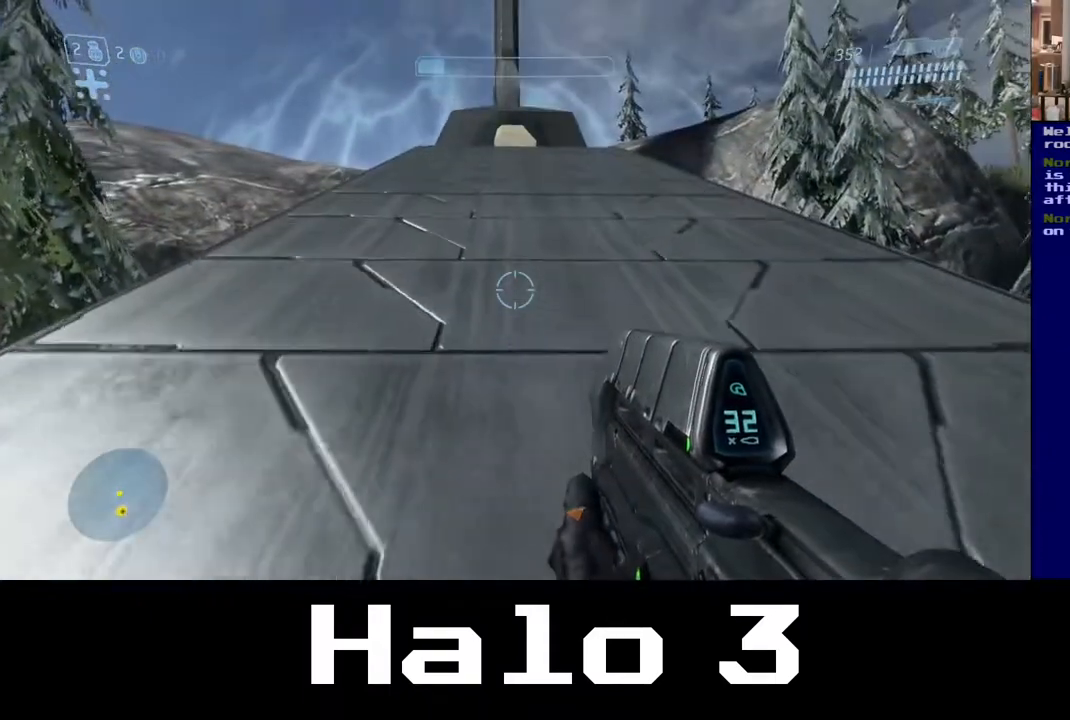
{"buttons": [], "left_stick": "right", "right_stick": "down-left", "events": [[167, "right_stick", "down-left"], [300, "left_stick", "up-right"], [450, "left_stick", "right"]]}
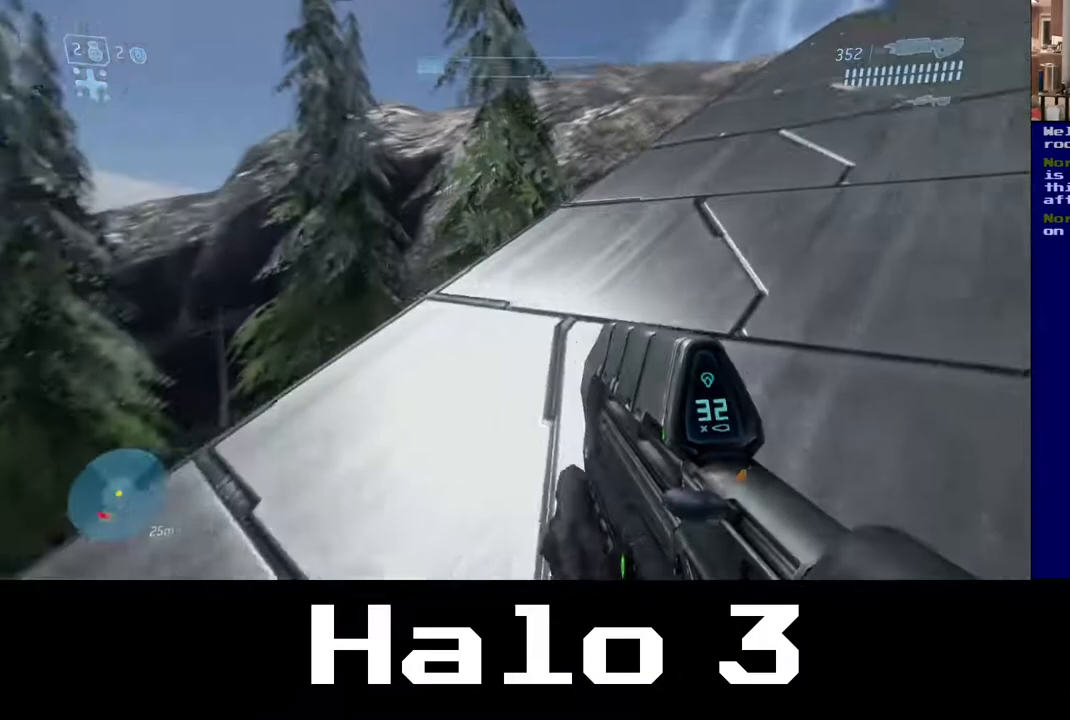
{"buttons": [], "left_stick": "right", "right_stick": "down", "events": [[483, "right_stick", "down"]]}
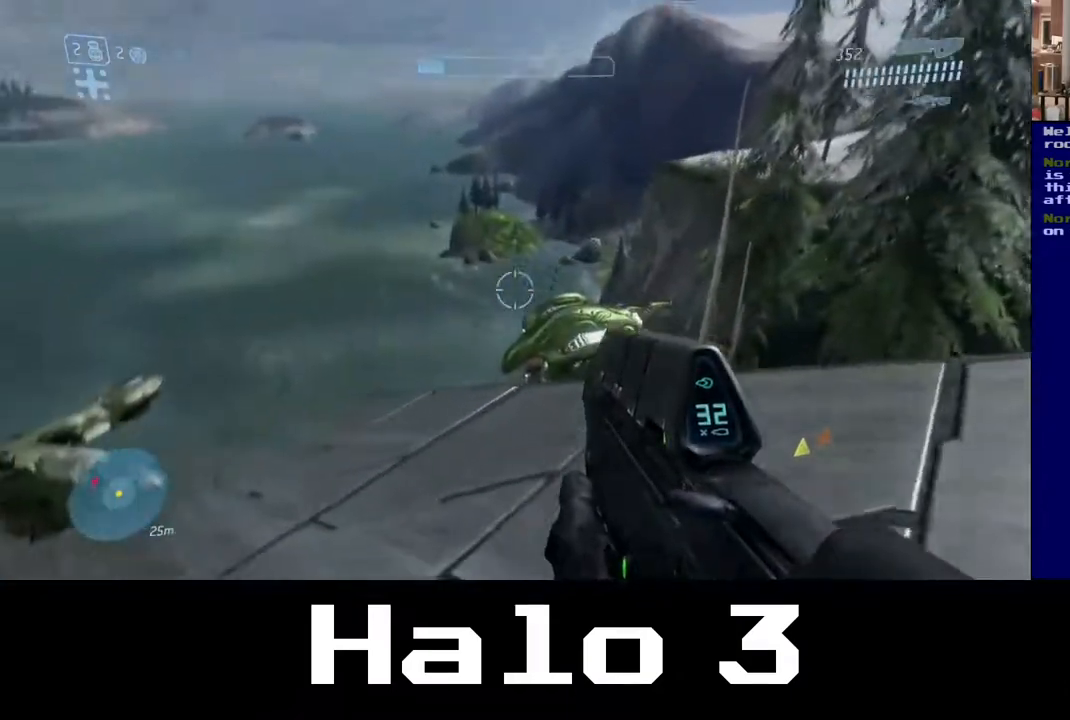
{"buttons": [], "left_stick": "up-right", "right_stick": "center", "events": [[183, "left_stick", "up-right"], [500, "right_stick", "center"]]}